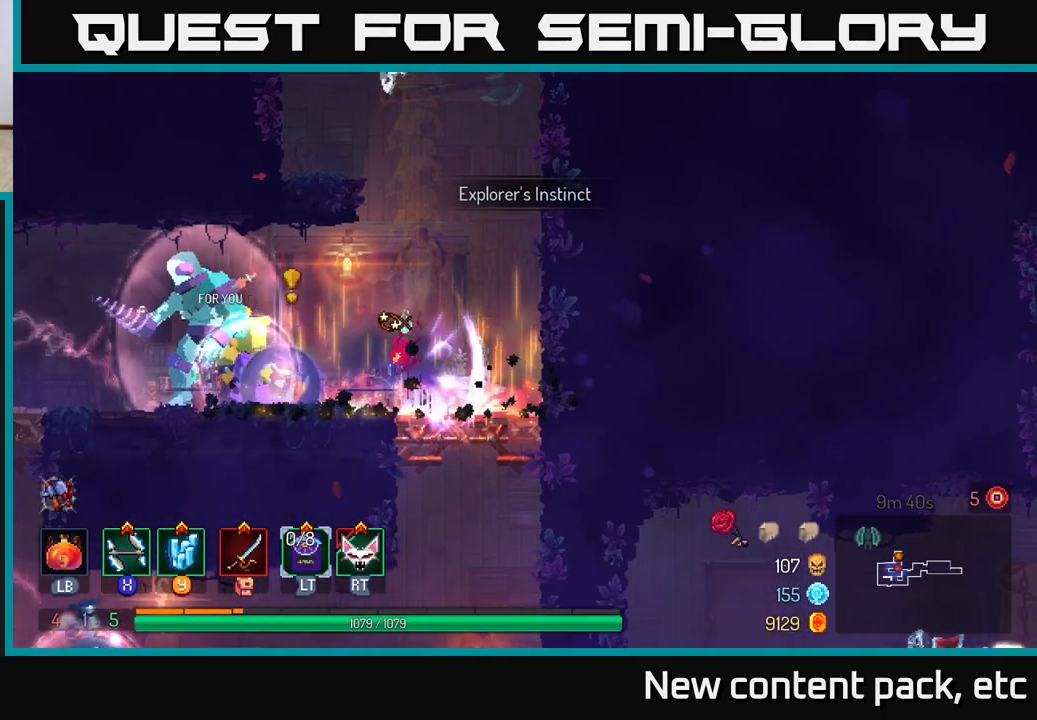
Gameplay with a controller (Xbox layout); each line is a JSON object with the inputs held at the frame after it. "events" lists button and stick changes between this image and that frame as [ms after this image, input, new state], when the widget could be followed in between.
{"buttons": [], "left_stick": "right", "right_stick": "center", "events": [[17, "X", "up"], [67, "X", "down"], [150, "X", "up"], [267, "left_stick", "right"], [400, "A", "down"], [483, "A", "up"]]}
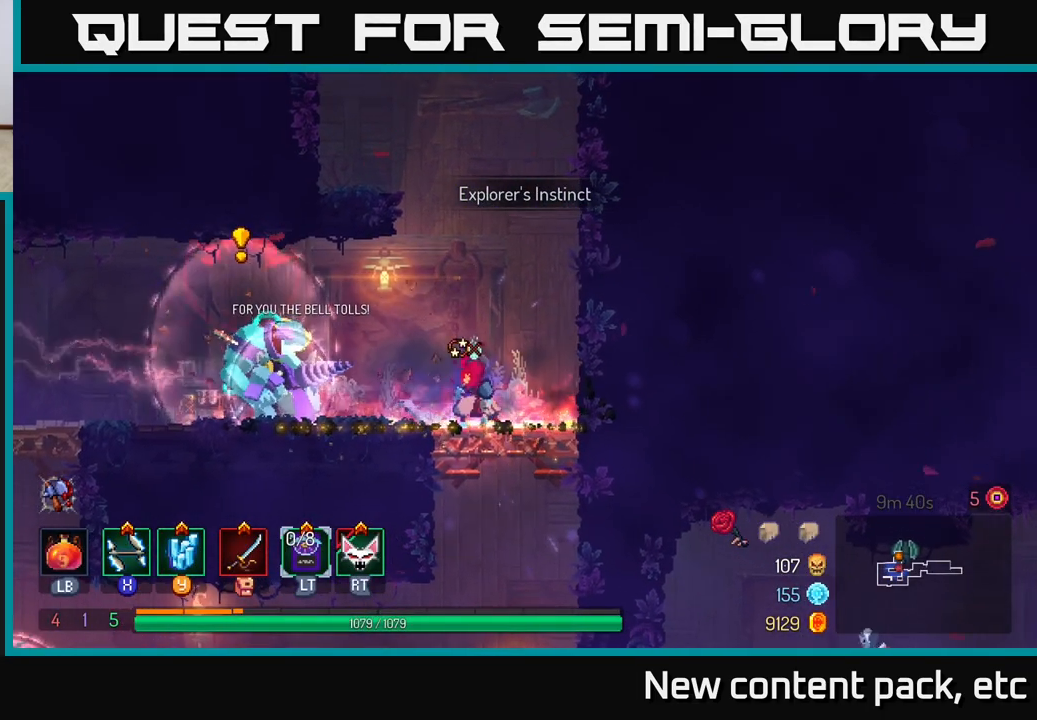
{"buttons": ["A"], "left_stick": "up-right", "right_stick": "center", "events": [[33, "A", "down"], [133, "A", "up"], [183, "A", "down"], [283, "A", "up"], [333, "A", "down"], [417, "A", "up"], [467, "A", "down"], [500, "left_stick", "up-right"]]}
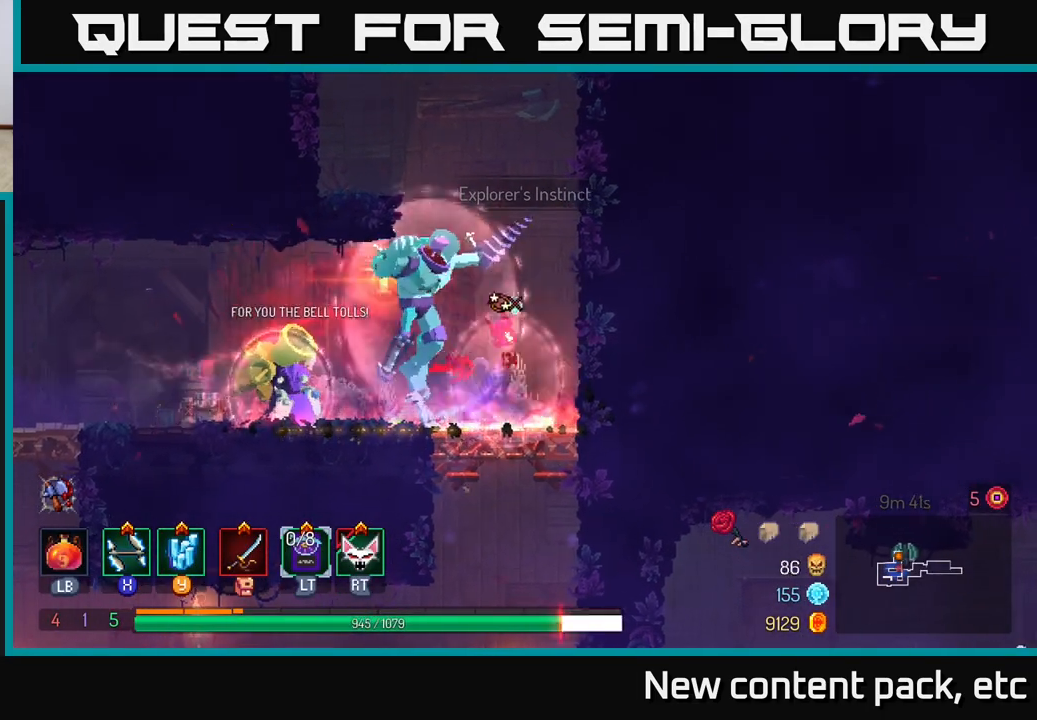
{"buttons": [], "left_stick": "up-right", "right_stick": "center", "events": [[67, "A", "up"], [117, "A", "down"], [200, "A", "up"], [250, "A", "down"], [350, "A", "up"], [400, "A", "down"], [500, "A", "up"]]}
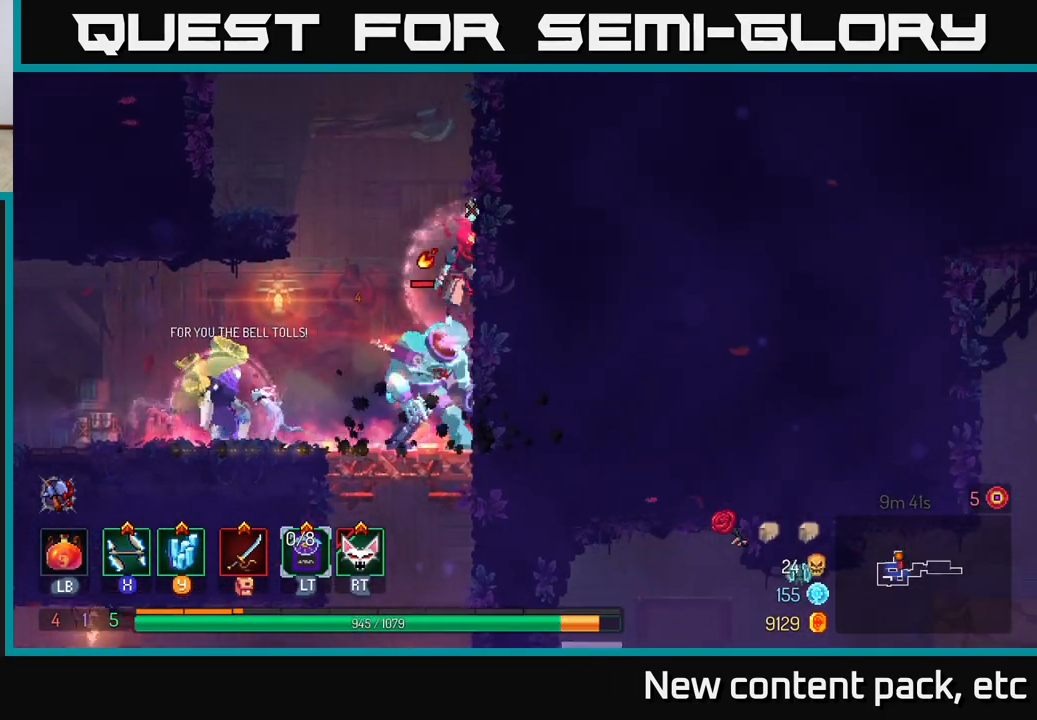
{"buttons": ["A"], "left_stick": "up-left", "right_stick": "center", "events": [[50, "A", "down"], [183, "A", "up"], [467, "A", "down"], [483, "left_stick", "up-left"]]}
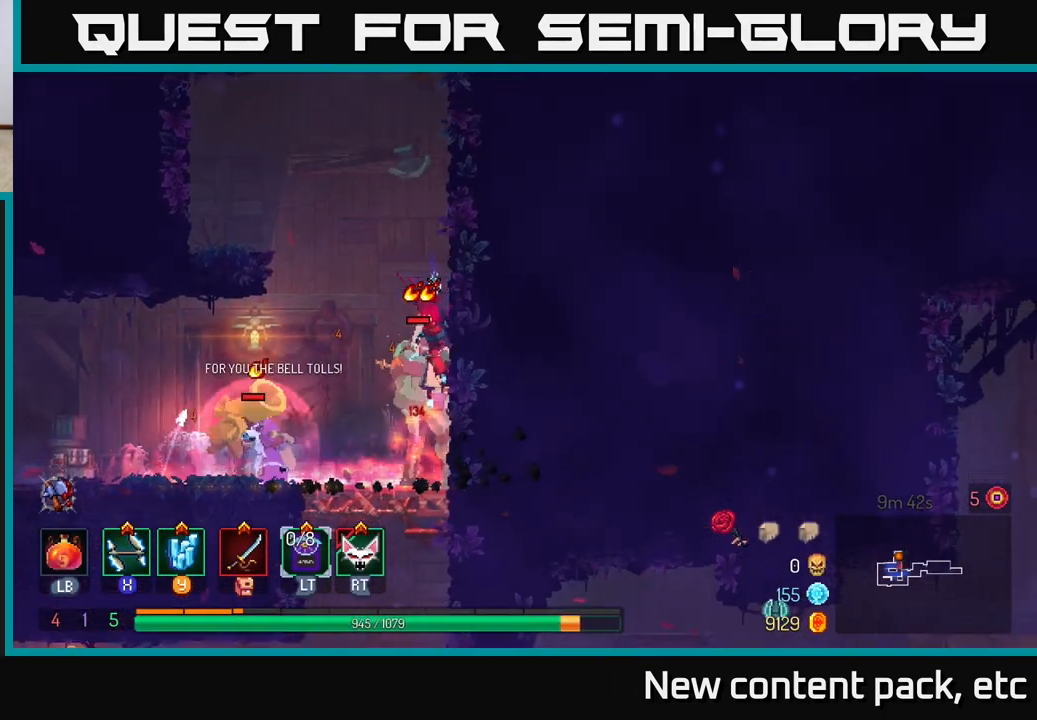
{"buttons": [], "left_stick": "up-left", "right_stick": "center", "events": [[17, "left_stick", "left"], [100, "A", "up"], [167, "A", "down"], [300, "A", "up"], [300, "left_stick", "up-left"], [333, "A", "down"], [467, "A", "up"]]}
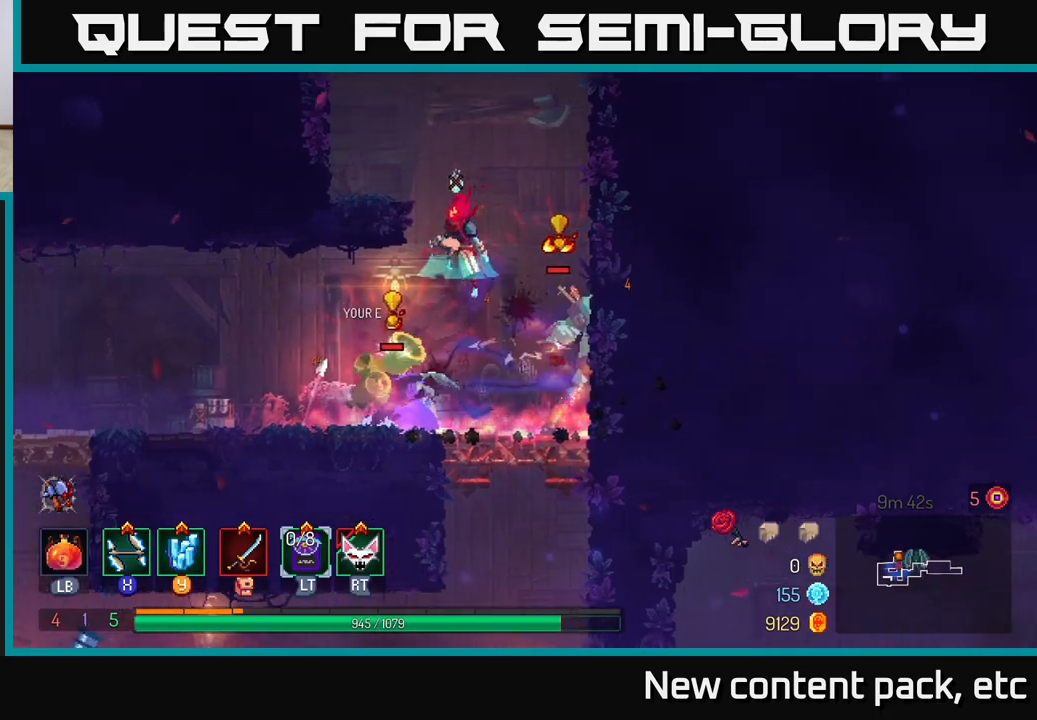
{"buttons": [], "left_stick": "up-left", "right_stick": "center", "events": [[17, "A", "down"], [117, "A", "up"], [167, "B", "down"], [283, "B", "up"]]}
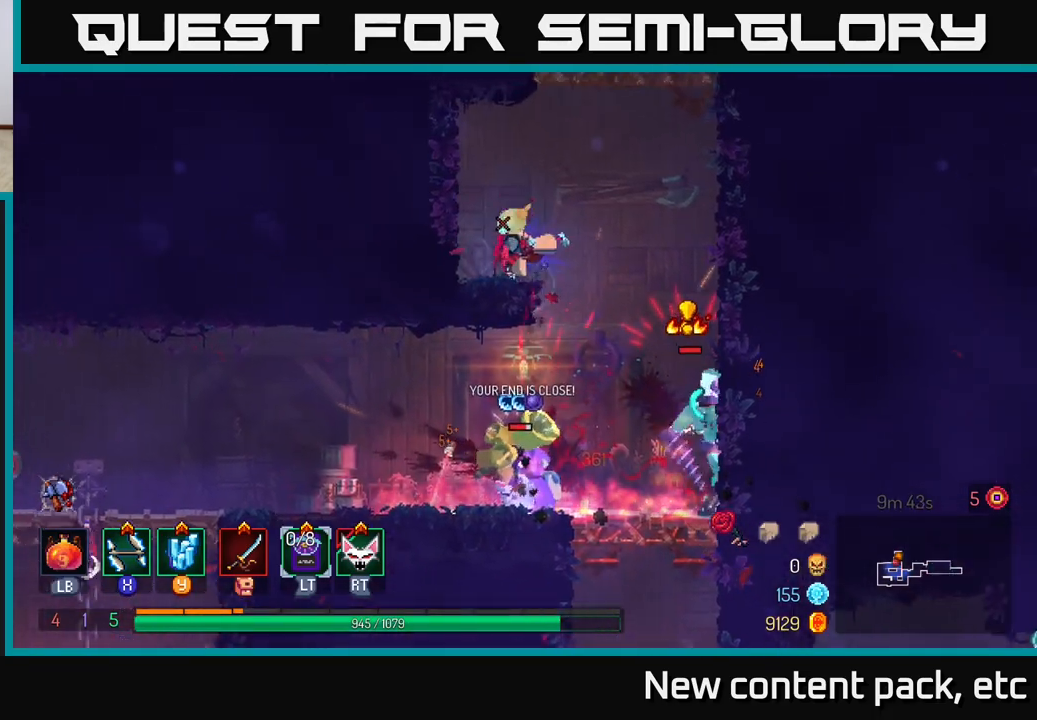
{"buttons": [], "left_stick": "right", "right_stick": "center", "events": [[167, "left_stick", "center"], [383, "left_stick", "right"]]}
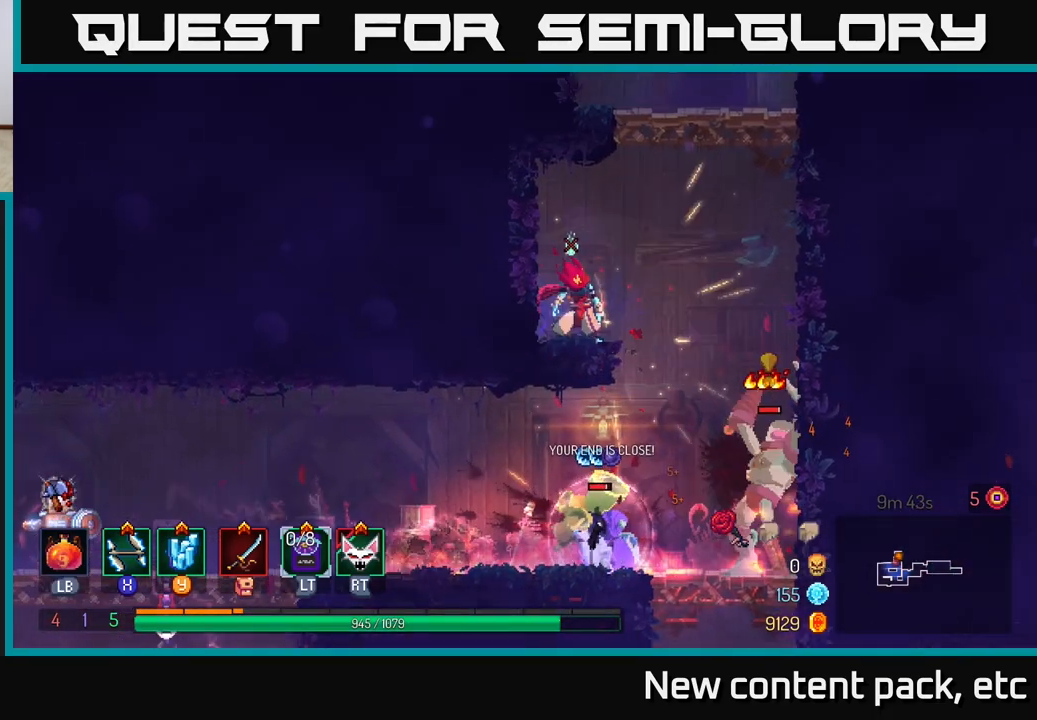
{"buttons": [], "left_stick": "right", "right_stick": "center", "events": [[33, "A", "down"], [167, "A", "up"], [250, "A", "down"], [400, "A", "up"]]}
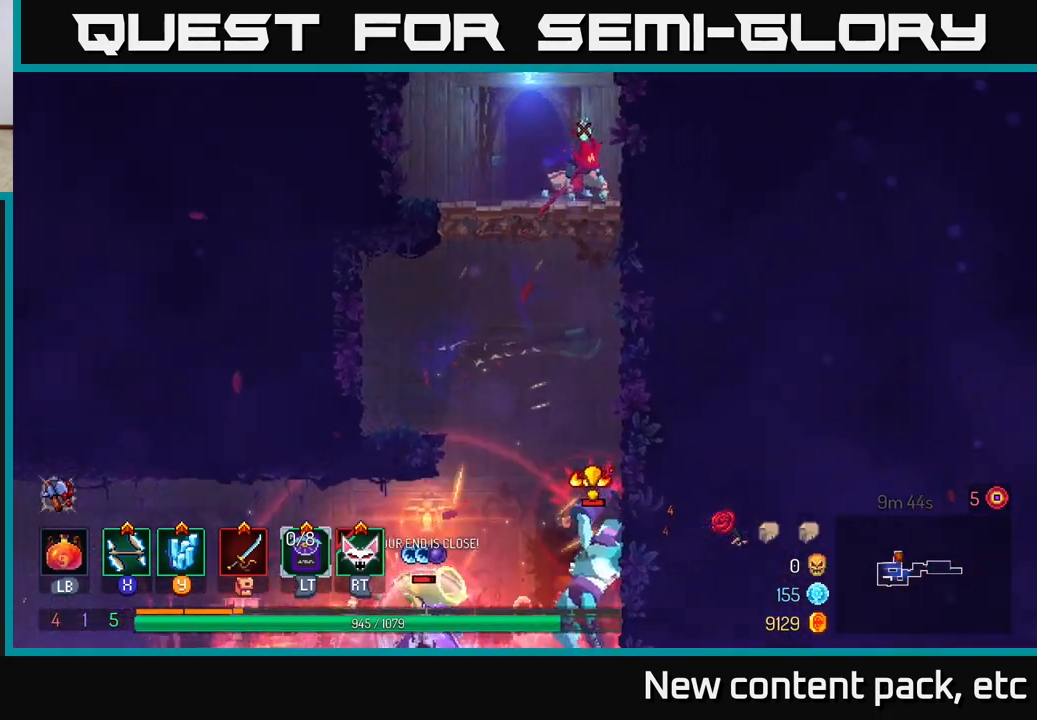
{"buttons": [], "left_stick": "left", "right_stick": "center", "events": [[100, "left_stick", "center"], [300, "left_stick", "left"]]}
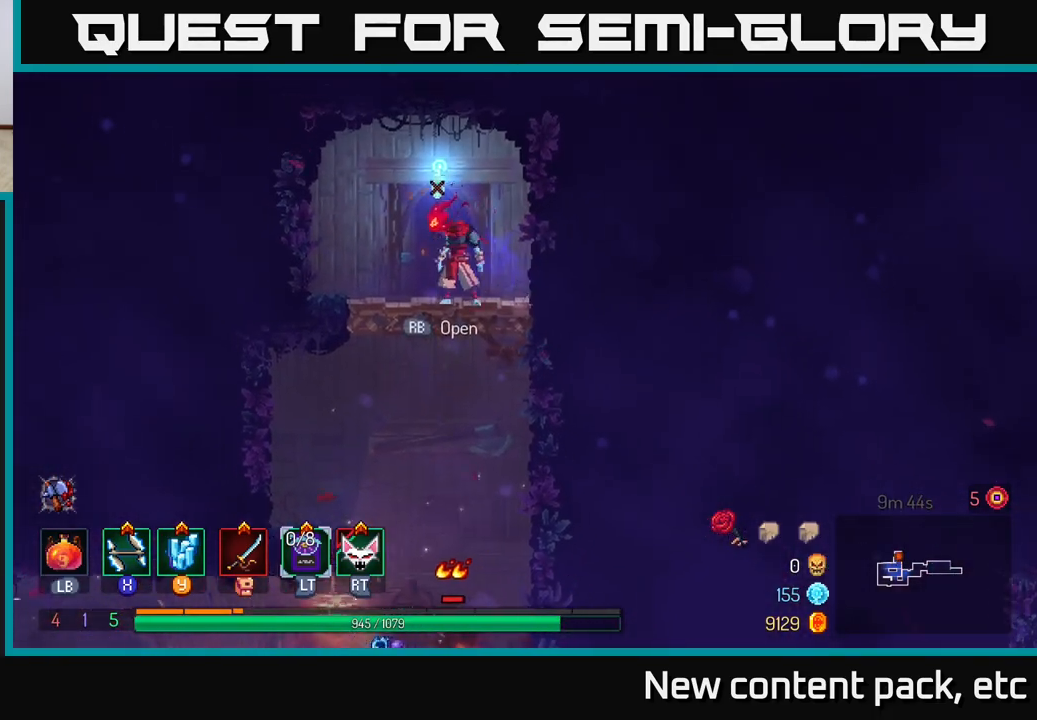
{"buttons": [], "left_stick": "down", "right_stick": "center", "events": [[17, "left_stick", "center"], [233, "left_stick", "down"], [267, "A", "down"], [300, "A", "up"], [367, "A", "down"], [433, "A", "up"]]}
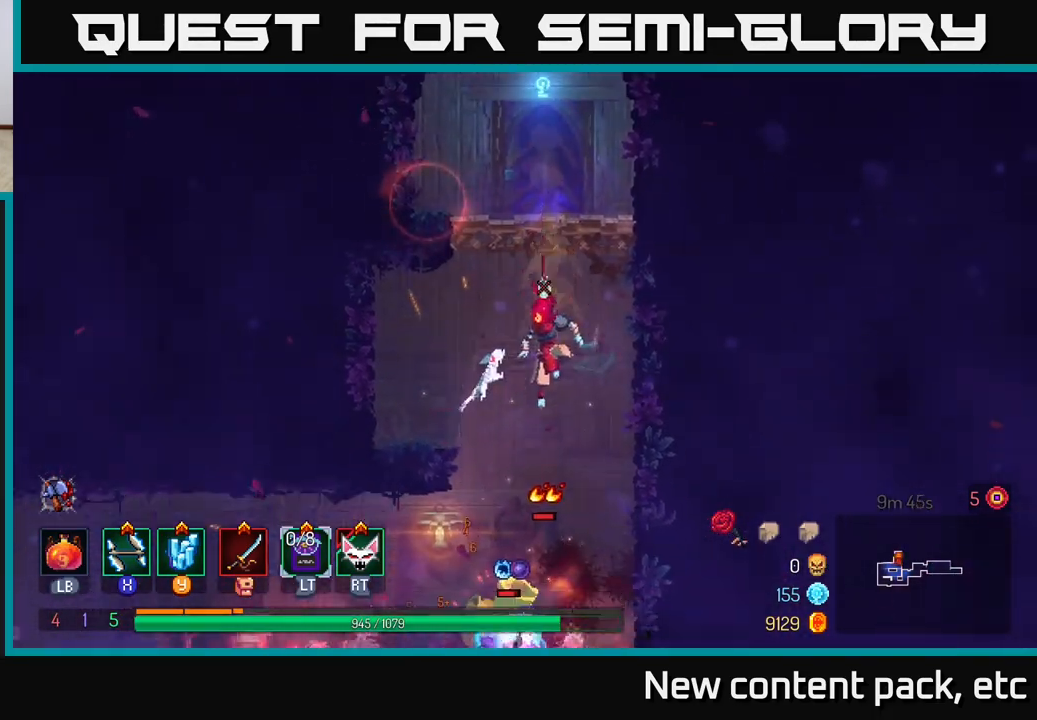
{"buttons": ["X"], "left_stick": "center", "right_stick": "center", "events": [[167, "left_stick", "center"], [350, "X", "down"], [433, "X", "up"], [483, "X", "down"]]}
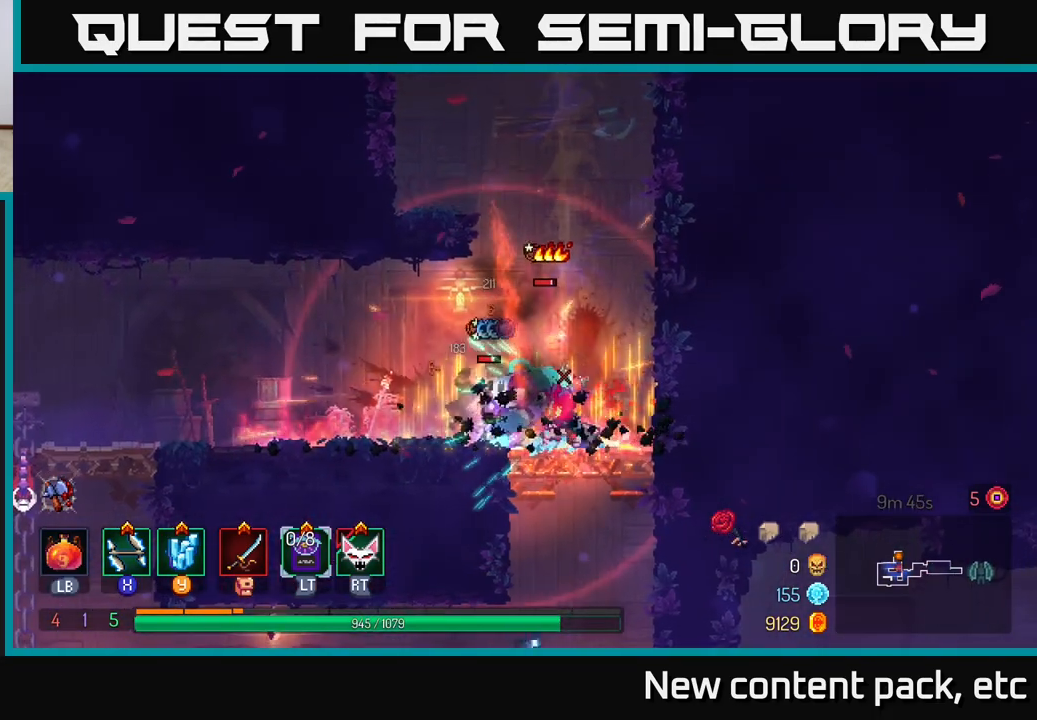
{"buttons": [], "left_stick": "center", "right_stick": "center", "events": [[50, "X", "up"], [100, "left_stick", "left"], [117, "X", "down"], [183, "X", "up"], [283, "X", "down"], [350, "X", "up"], [400, "left_stick", "center"], [433, "X", "down"], [500, "X", "up"]]}
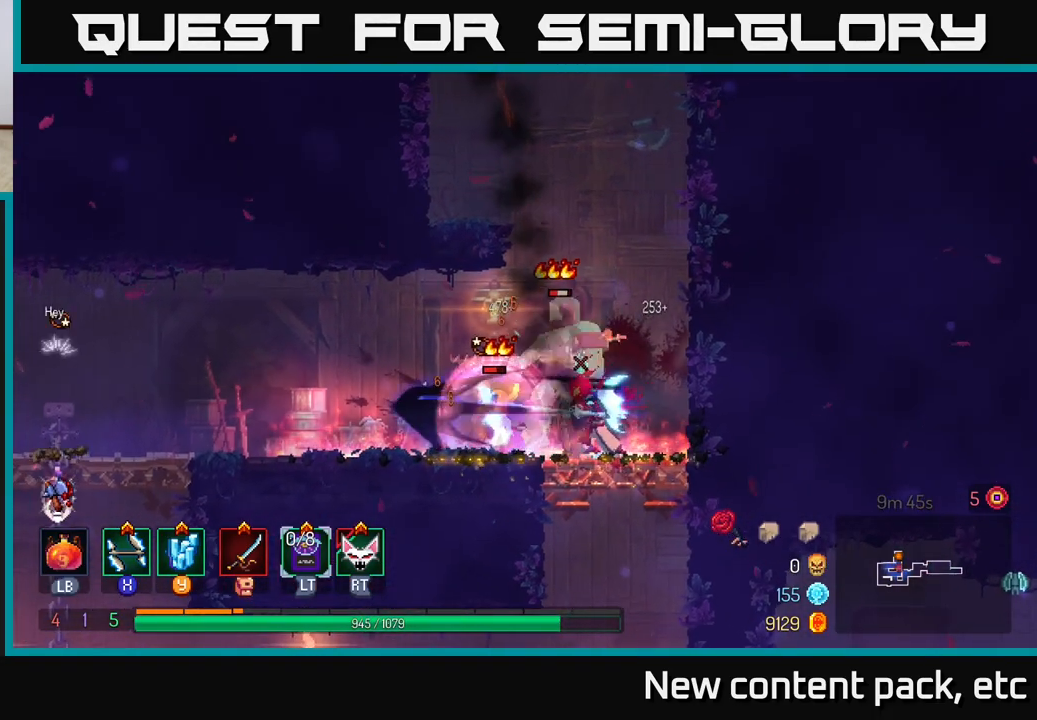
{"buttons": [], "left_stick": "left", "right_stick": "center", "events": [[100, "X", "down"], [150, "left_stick", "left"], [183, "X", "up"], [250, "X", "down"], [300, "left_stick", "center"], [350, "X", "up"], [467, "left_stick", "left"]]}
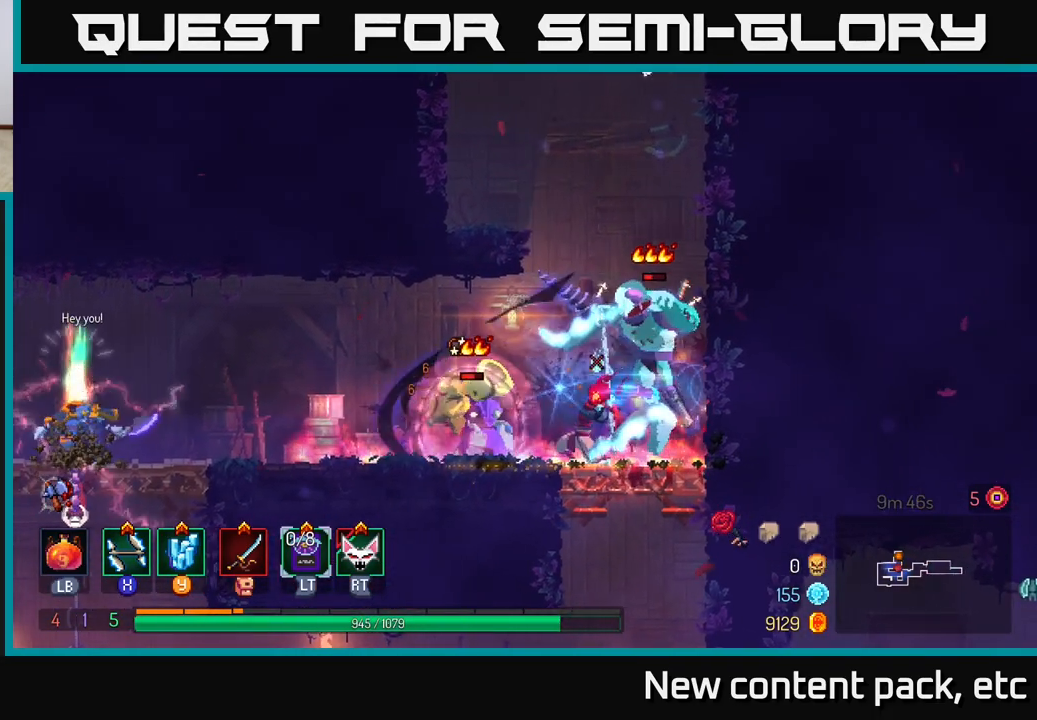
{"buttons": [], "left_stick": "left", "right_stick": "center", "events": [[83, "B", "down"], [150, "B", "up"], [217, "B", "down"], [283, "B", "up"], [350, "B", "down"], [450, "B", "up"]]}
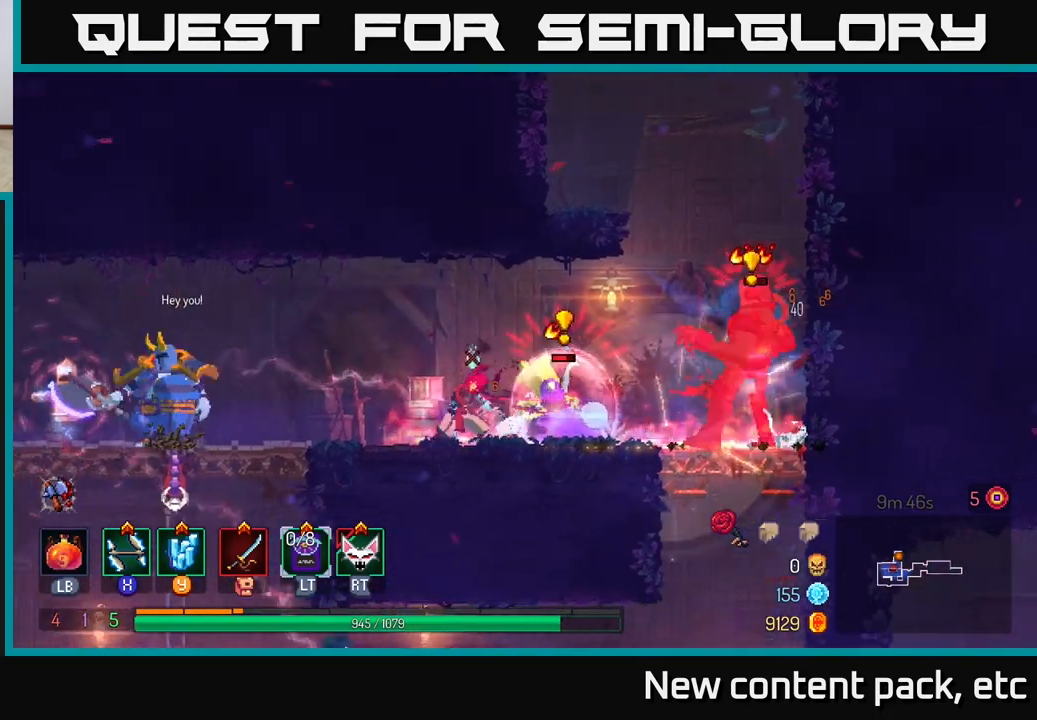
{"buttons": [], "left_stick": "left", "right_stick": "center", "events": [[67, "A", "down"], [200, "A", "up"], [250, "A", "down"], [367, "A", "up"]]}
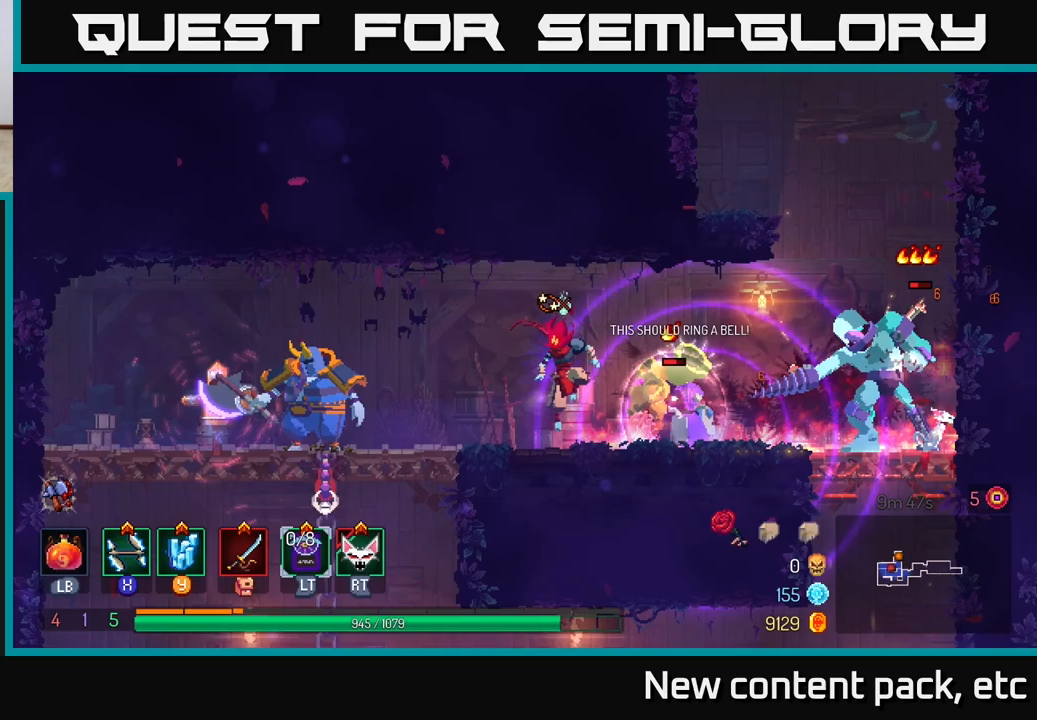
{"buttons": [], "left_stick": "left", "right_stick": "center", "events": [[217, "B", "down"], [317, "B", "up"], [383, "B", "down"], [450, "B", "up"]]}
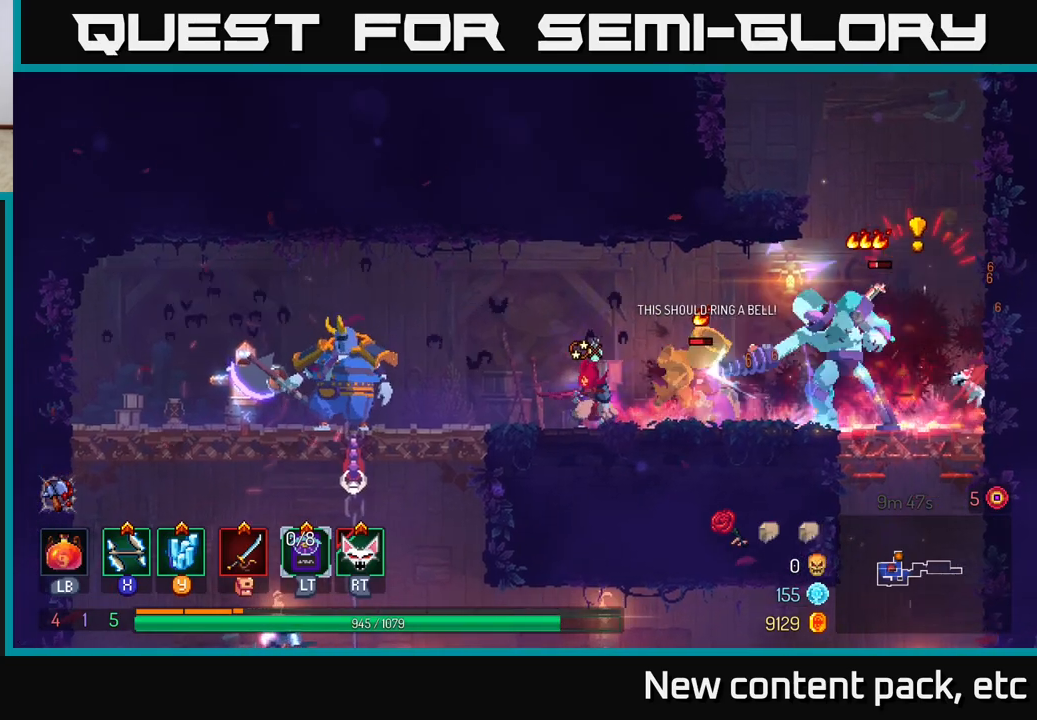
{"buttons": ["B", "R3"], "left_stick": "left", "right_stick": "center", "events": [[33, "B", "down"], [100, "B", "up"], [183, "B", "down"], [250, "B", "up"], [267, "left_stick", "down"], [317, "B", "down"], [317, "left_stick", "right"], [367, "left_stick", "up"], [383, "B", "up"], [433, "left_stick", "left"], [467, "B", "down"], [467, "R3", "down"]]}
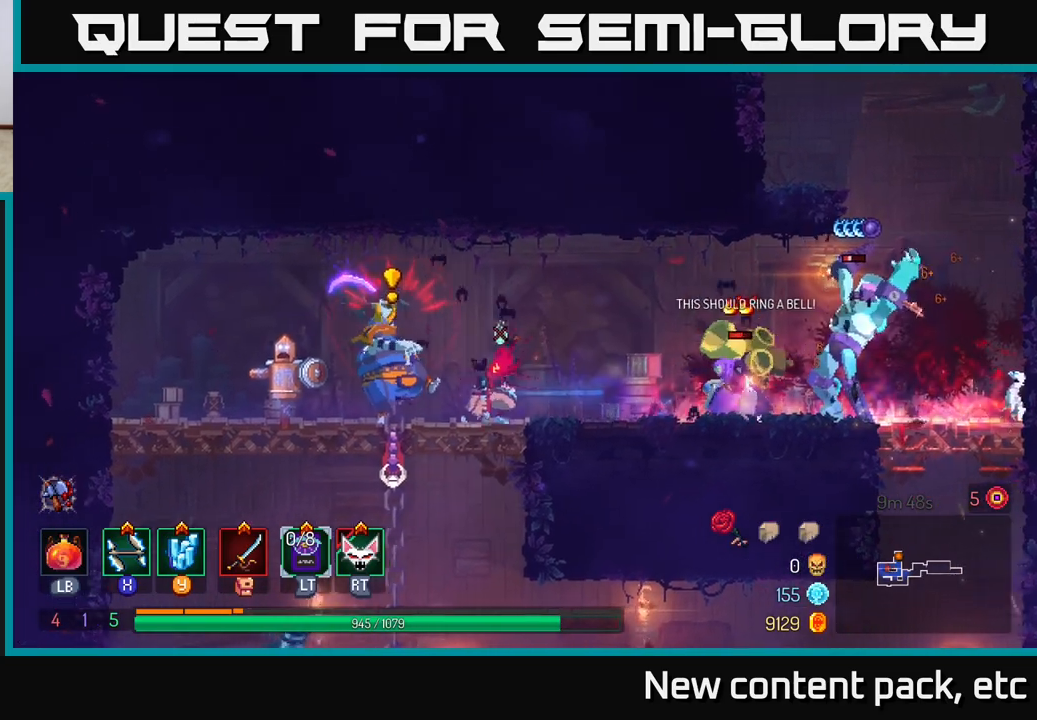
{"buttons": [], "left_stick": "left", "right_stick": "center", "events": [[50, "B", "up"], [50, "R3", "up"], [133, "B", "down"], [217, "B", "up"], [300, "B", "down"], [383, "B", "up"]]}
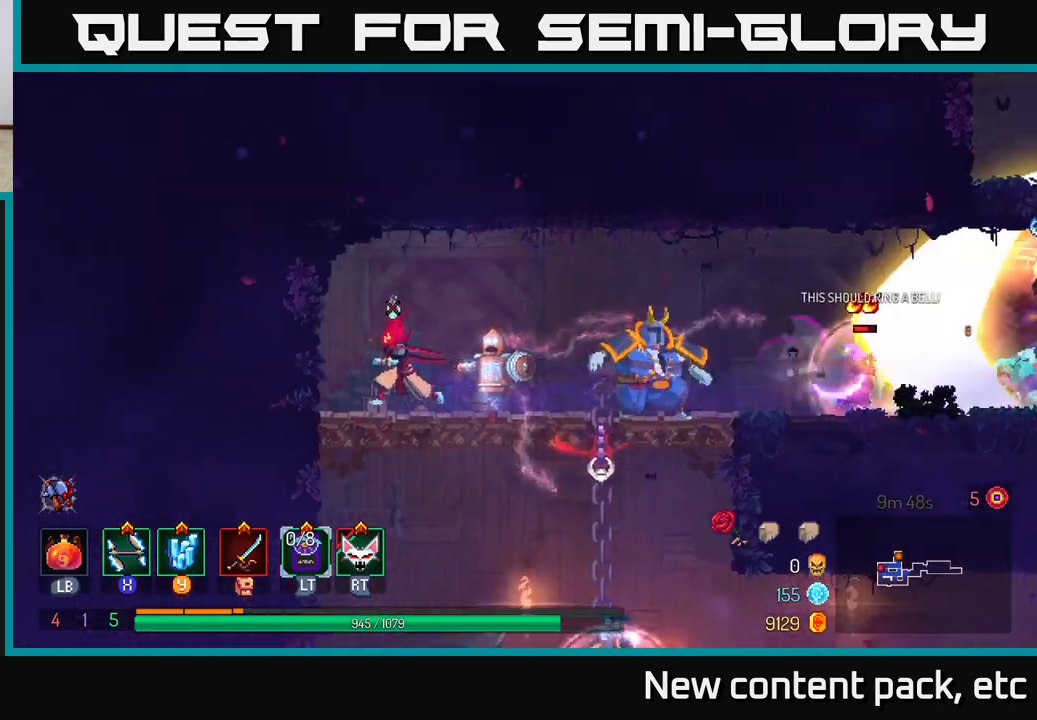
{"buttons": [], "left_stick": "right", "right_stick": "center", "events": [[133, "X", "down"], [133, "left_stick", "right"], [200, "X", "up"], [283, "X", "down"], [333, "X", "up"], [417, "X", "down"], [483, "X", "up"]]}
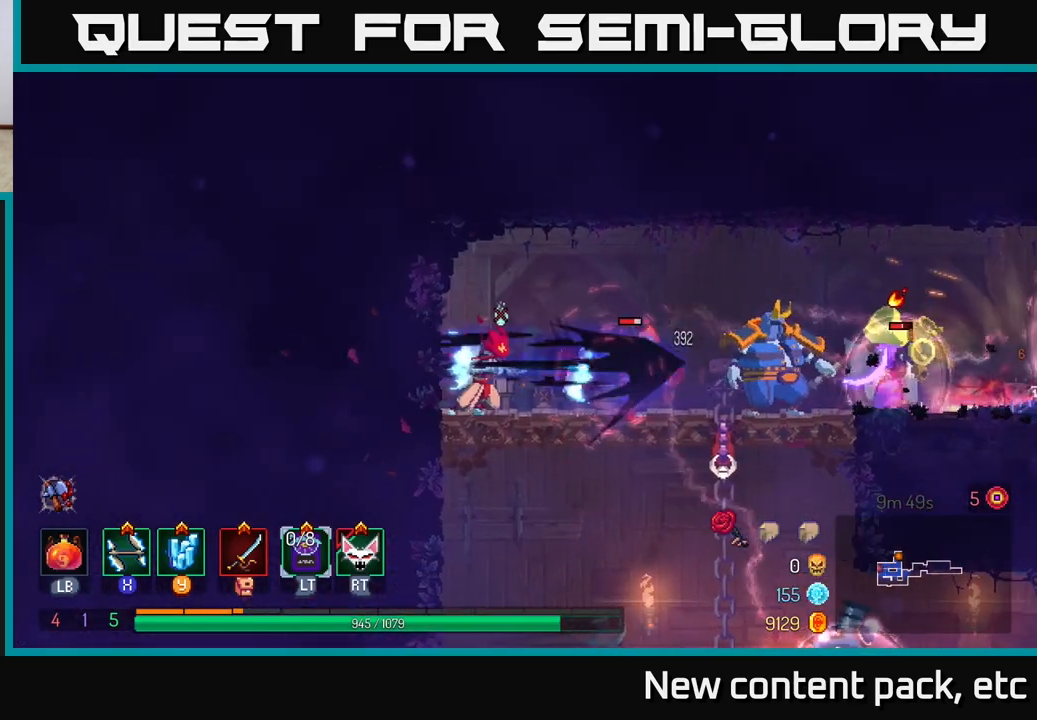
{"buttons": [], "left_stick": "right", "right_stick": "center", "events": [[67, "X", "down"], [150, "X", "up"], [183, "left_stick", "center"], [217, "X", "down"], [300, "X", "up"], [350, "left_stick", "right"], [383, "X", "down"], [450, "X", "up"]]}
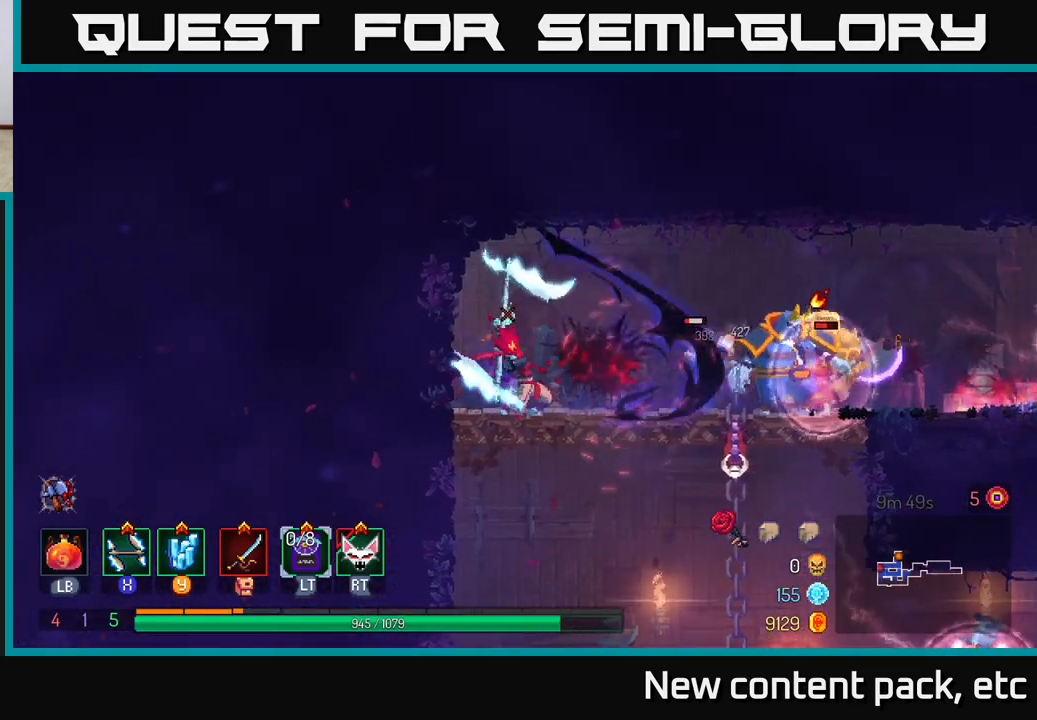
{"buttons": [], "left_stick": "right", "right_stick": "center", "events": [[33, "X", "down"], [117, "X", "up"], [200, "X", "down"], [283, "X", "up"], [350, "X", "down"], [433, "X", "up"]]}
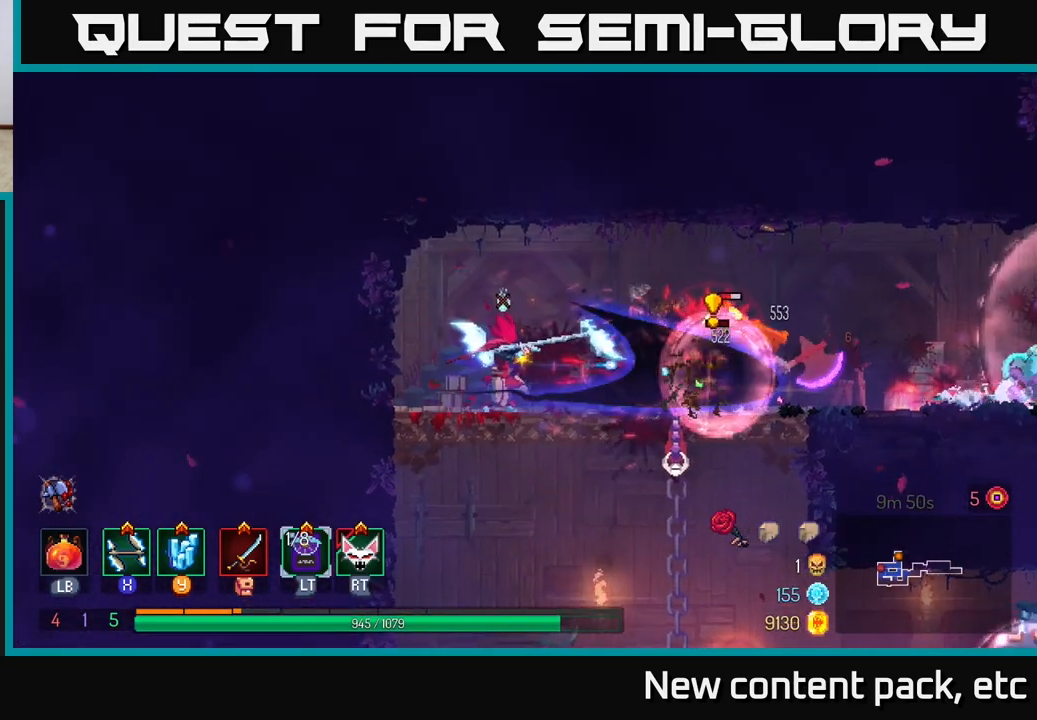
{"buttons": ["B"], "left_stick": "right", "right_stick": "center", "events": [[17, "X", "down"], [133, "X", "up"], [433, "B", "down"]]}
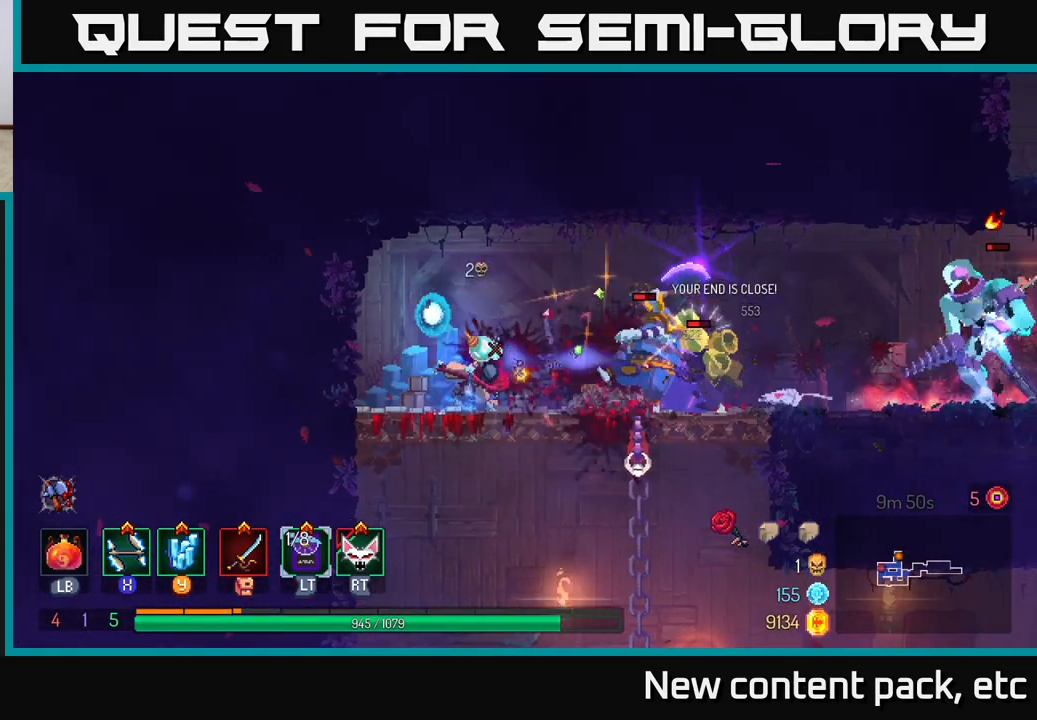
{"buttons": [], "left_stick": "right", "right_stick": "center", "events": [[50, "B", "up"], [100, "B", "down"], [217, "B", "up"], [283, "B", "down"], [383, "B", "up"]]}
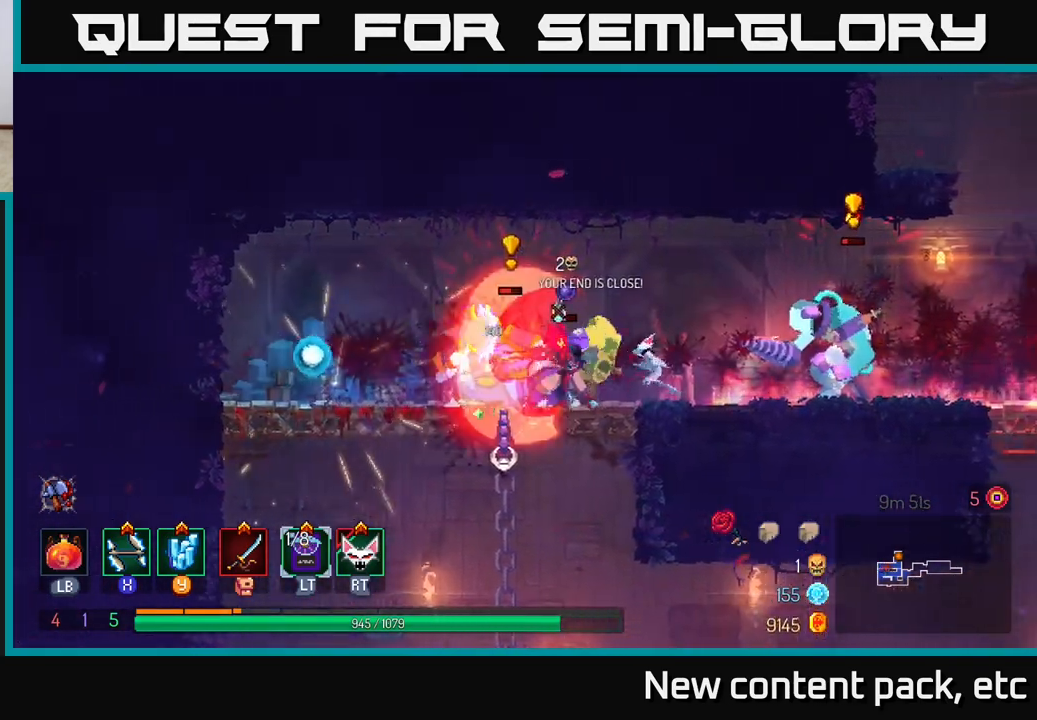
{"buttons": ["B"], "left_stick": "right", "right_stick": "center", "events": [[33, "A", "down"], [200, "A", "up"], [250, "A", "down"], [400, "A", "up"], [483, "B", "down"]]}
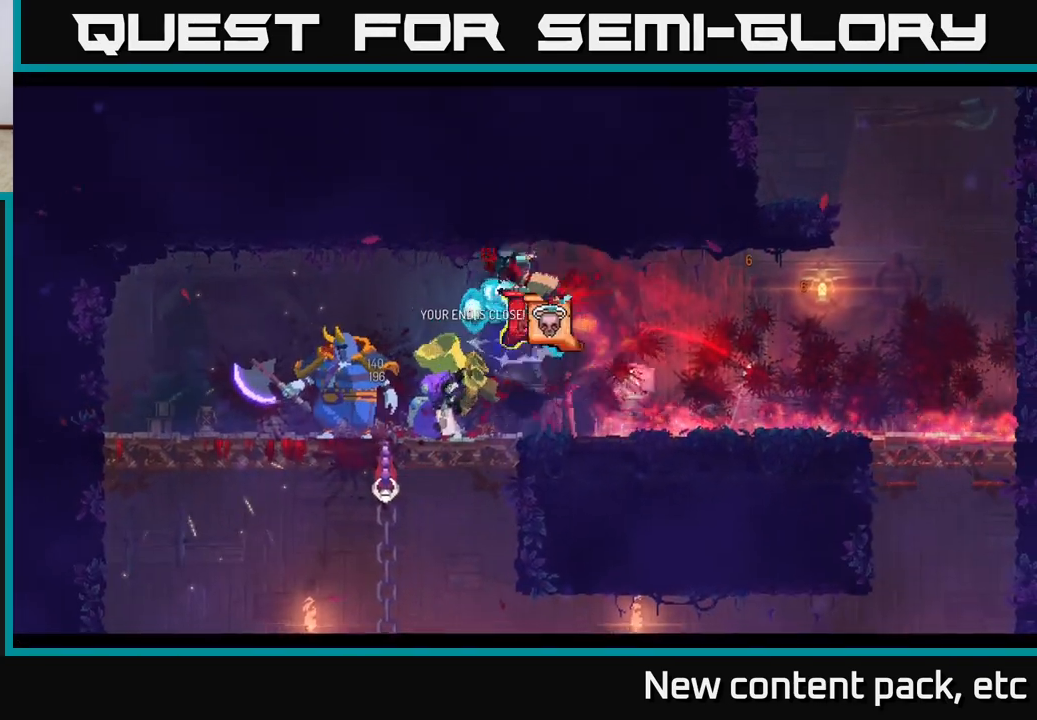
{"buttons": ["B"], "left_stick": "right", "right_stick": "center", "events": [[100, "B", "up"], [167, "B", "down"], [233, "B", "up"], [300, "B", "down"], [367, "B", "up"], [433, "B", "down"]]}
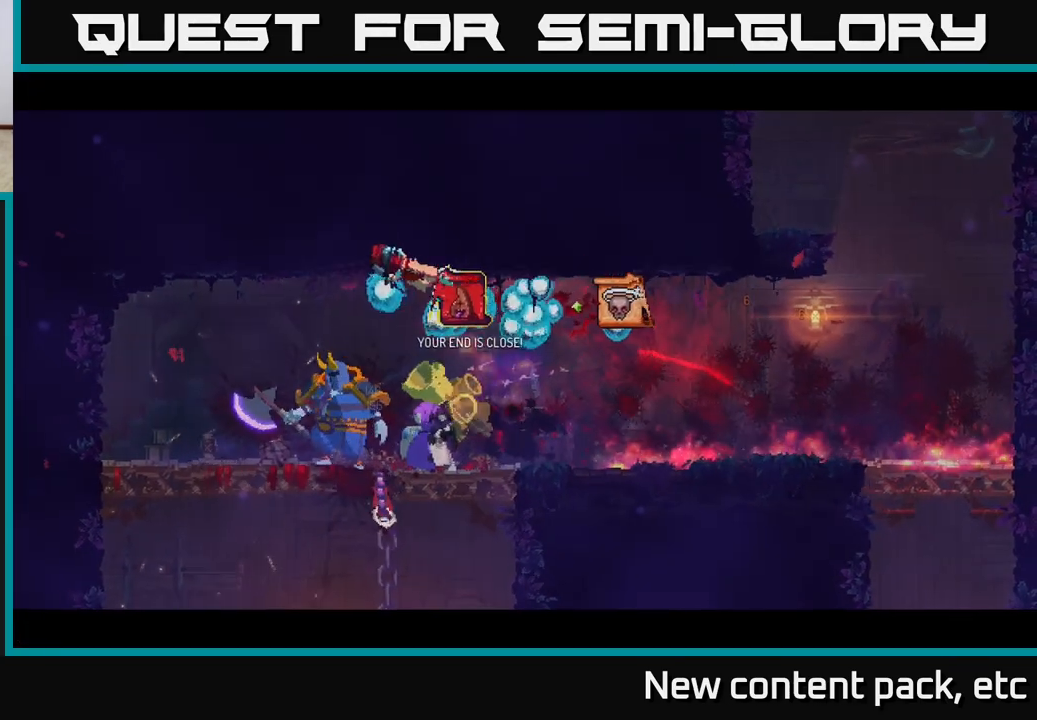
{"buttons": ["B"], "left_stick": "right", "right_stick": "center", "events": [[17, "B", "up"], [100, "B", "down"], [200, "B", "up"], [283, "B", "down"], [383, "B", "up"], [483, "B", "down"]]}
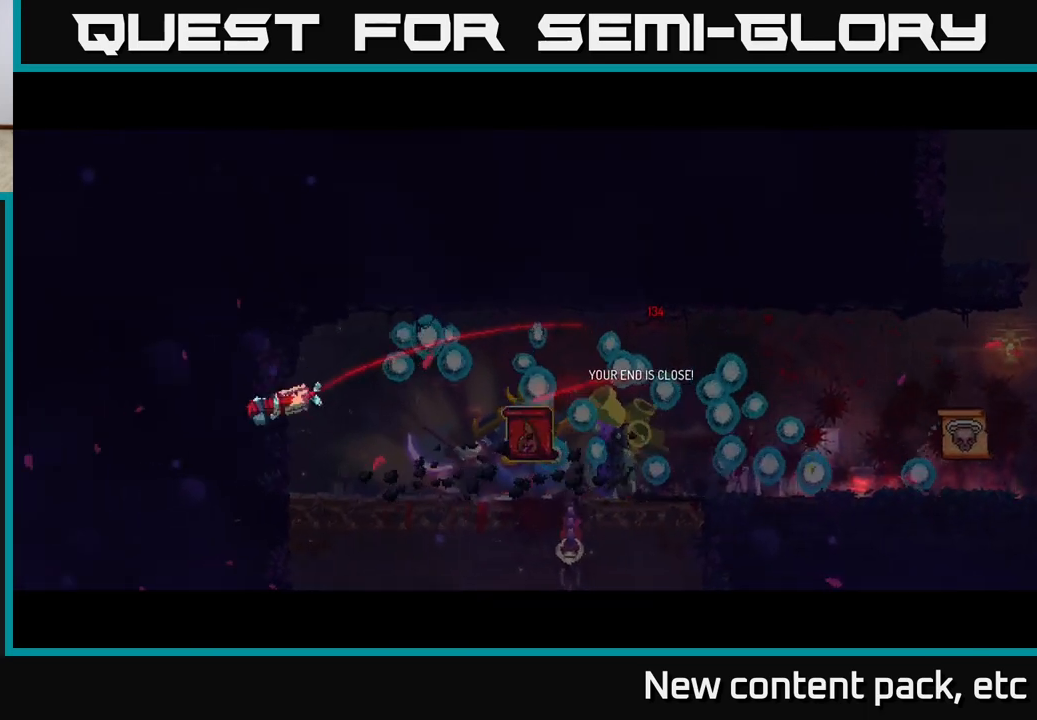
{"buttons": [], "left_stick": "center", "right_stick": "center", "events": [[83, "left_stick", "center"], [100, "B", "up"]]}